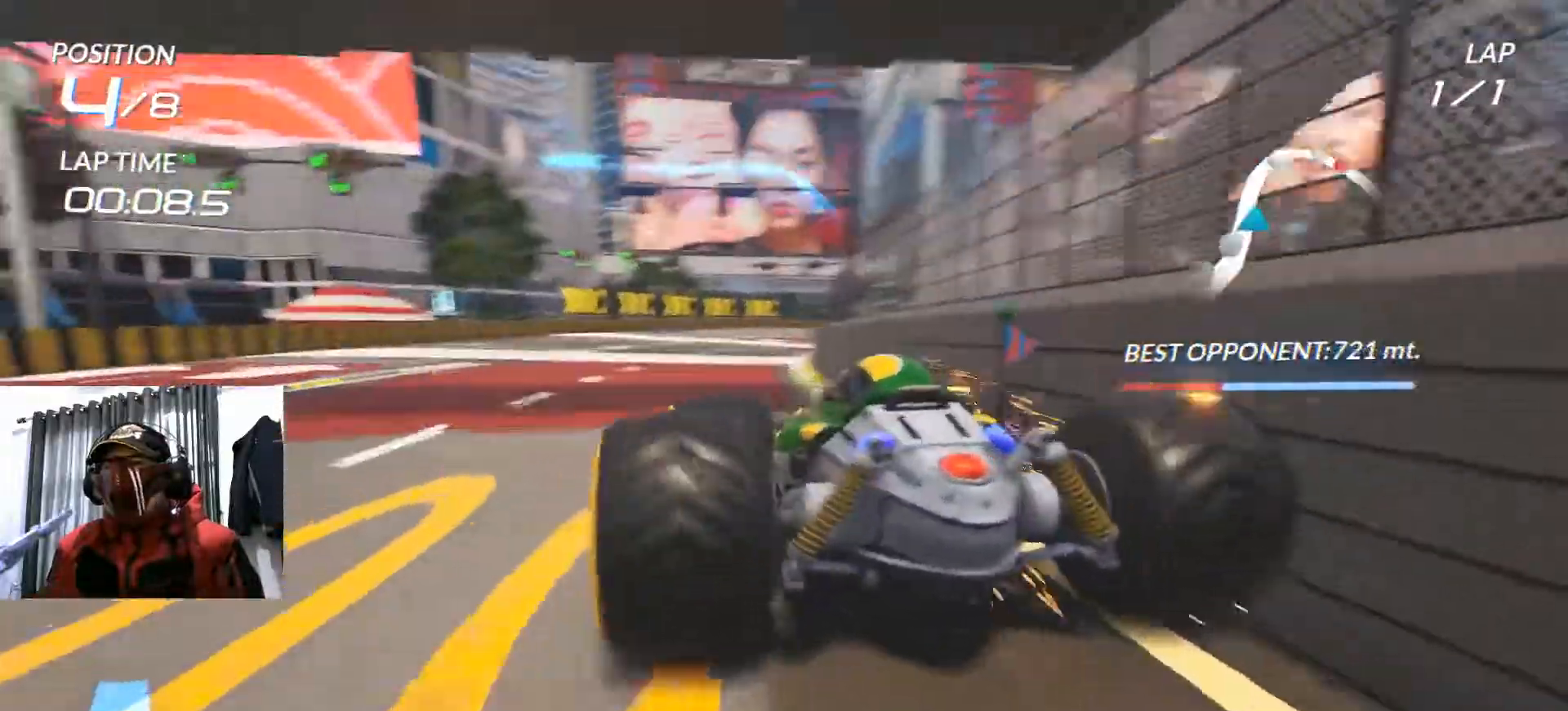
Gameplay with a controller (Xbox layout); each line is a JSON object with the inputs held at the frame after it (dt_ms = milliseconds from this image to that frame). "events" lists button and stick changes between this image and that frame as [ms after this image, input, new state], when the widget could be followed in between. Not read: B HOME L3 R3 SELECT START.
{"dt_ms": 501, "buttons": ["R2"], "left_stick": "right", "right_stick": "center"}
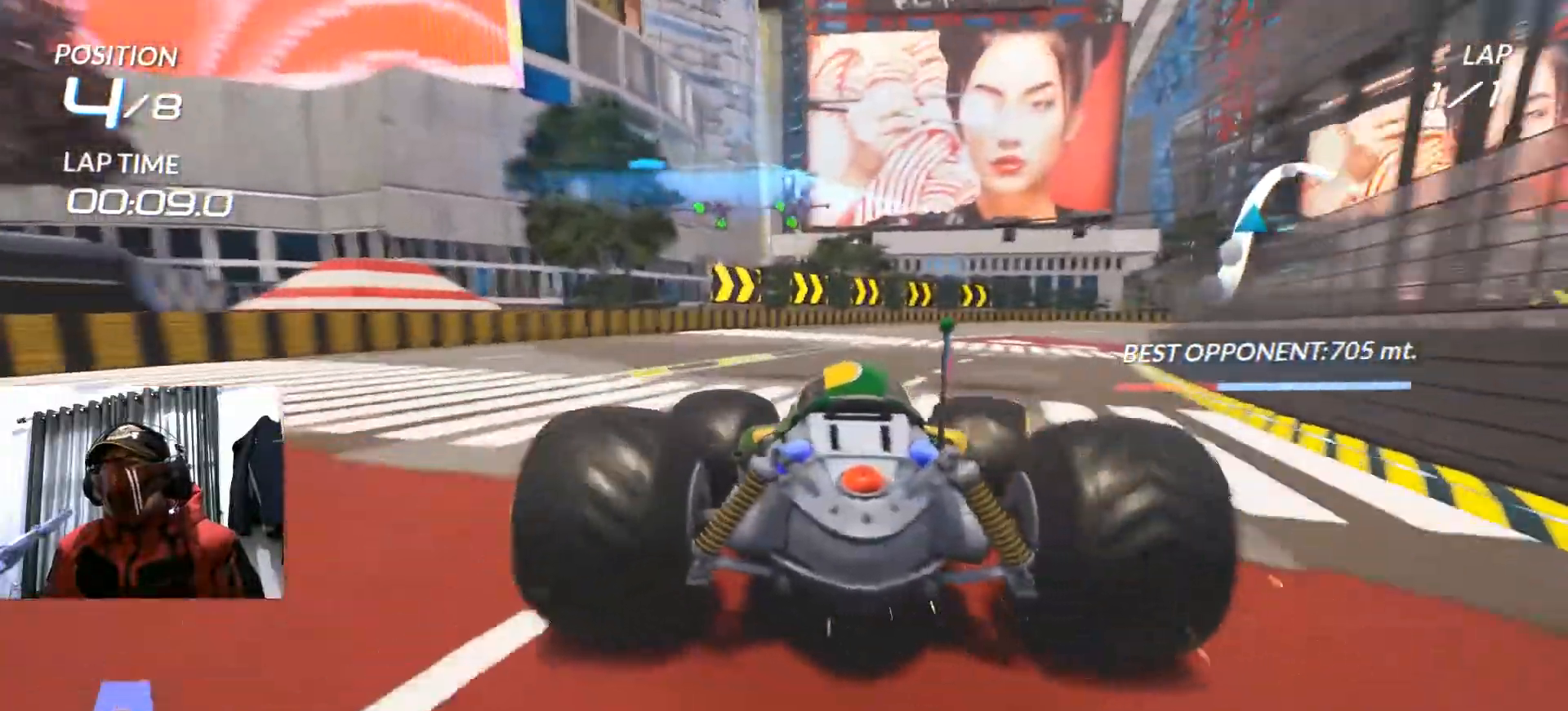
{"dt_ms": 500, "buttons": ["R2"], "left_stick": "right", "right_stick": "center"}
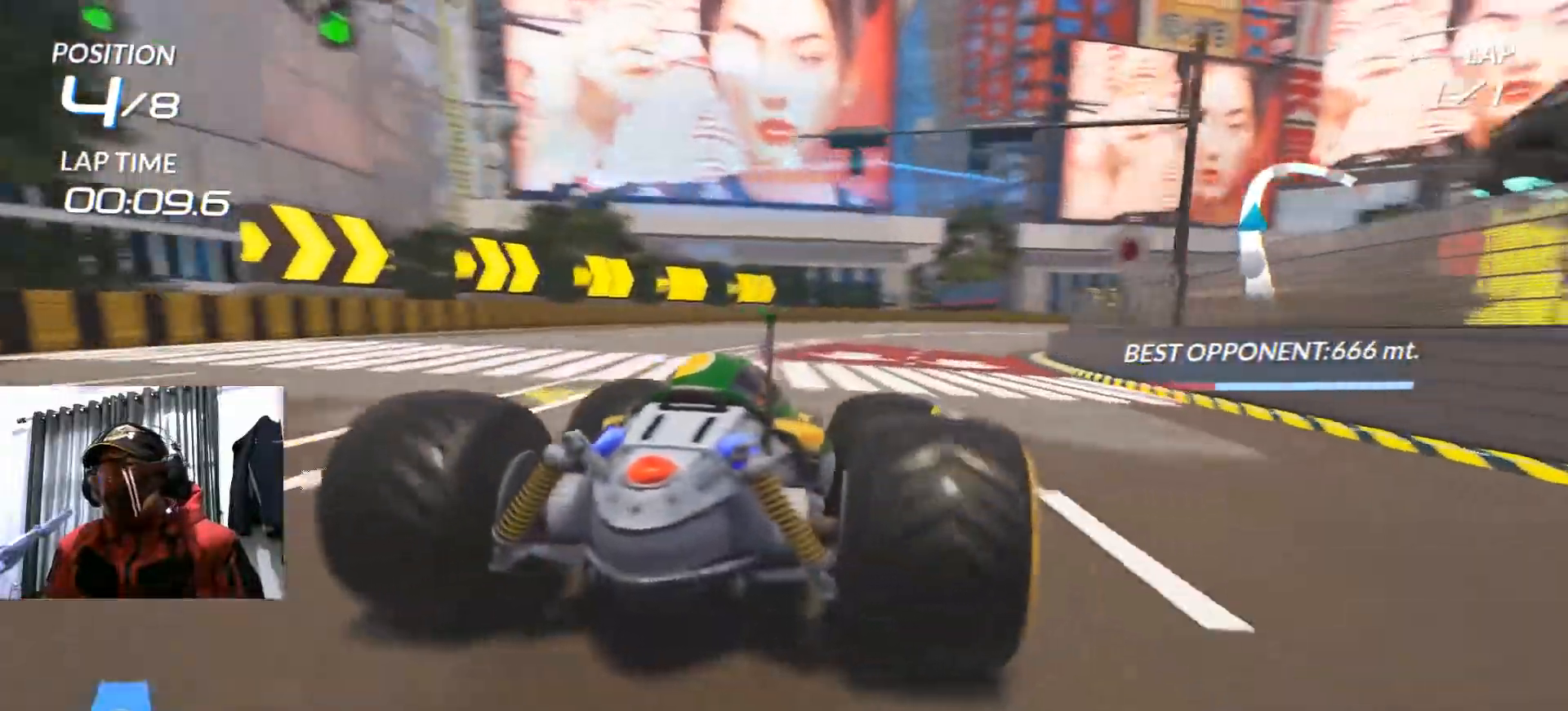
{"dt_ms": 501, "buttons": ["R2"], "left_stick": "center", "right_stick": "center"}
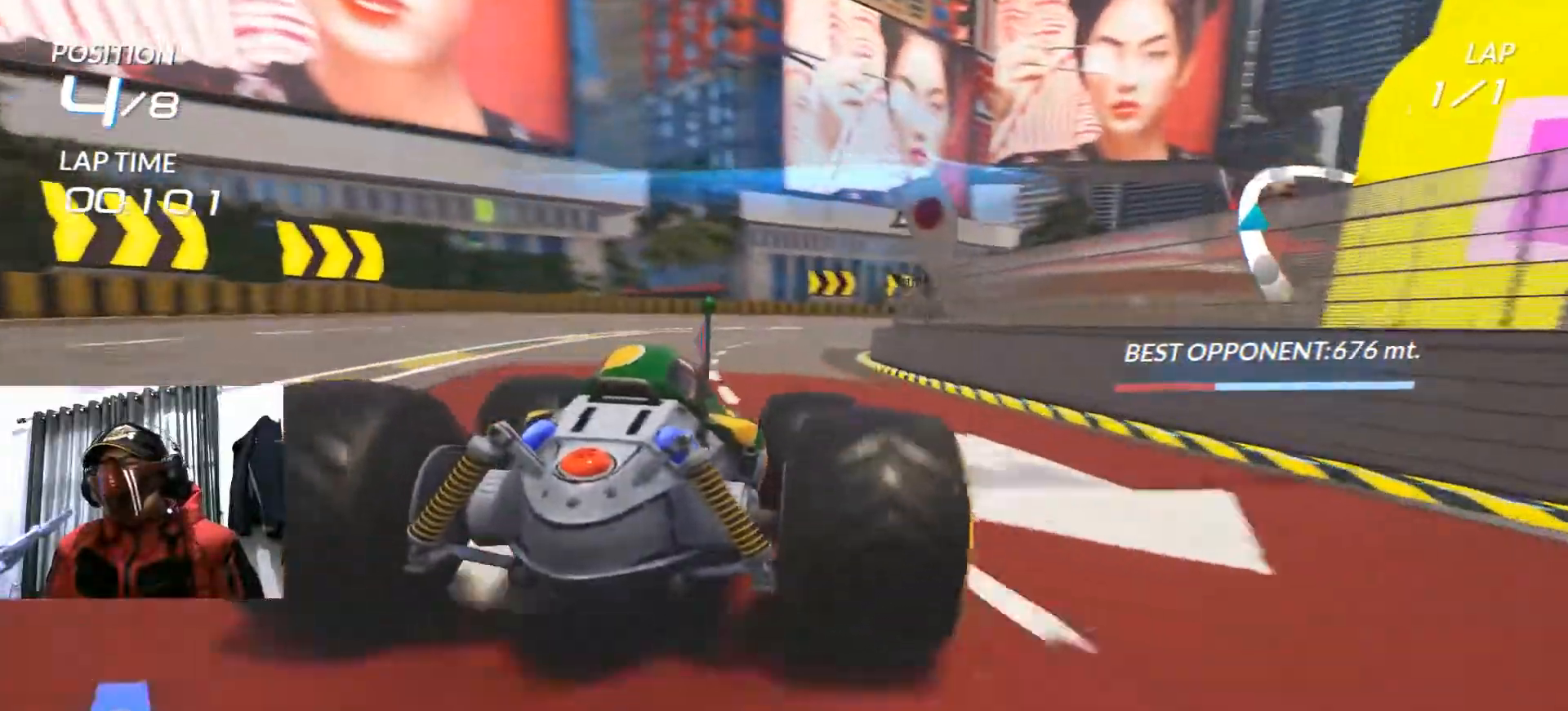
{"dt_ms": 500, "buttons": ["R2"], "left_stick": "right", "right_stick": "center"}
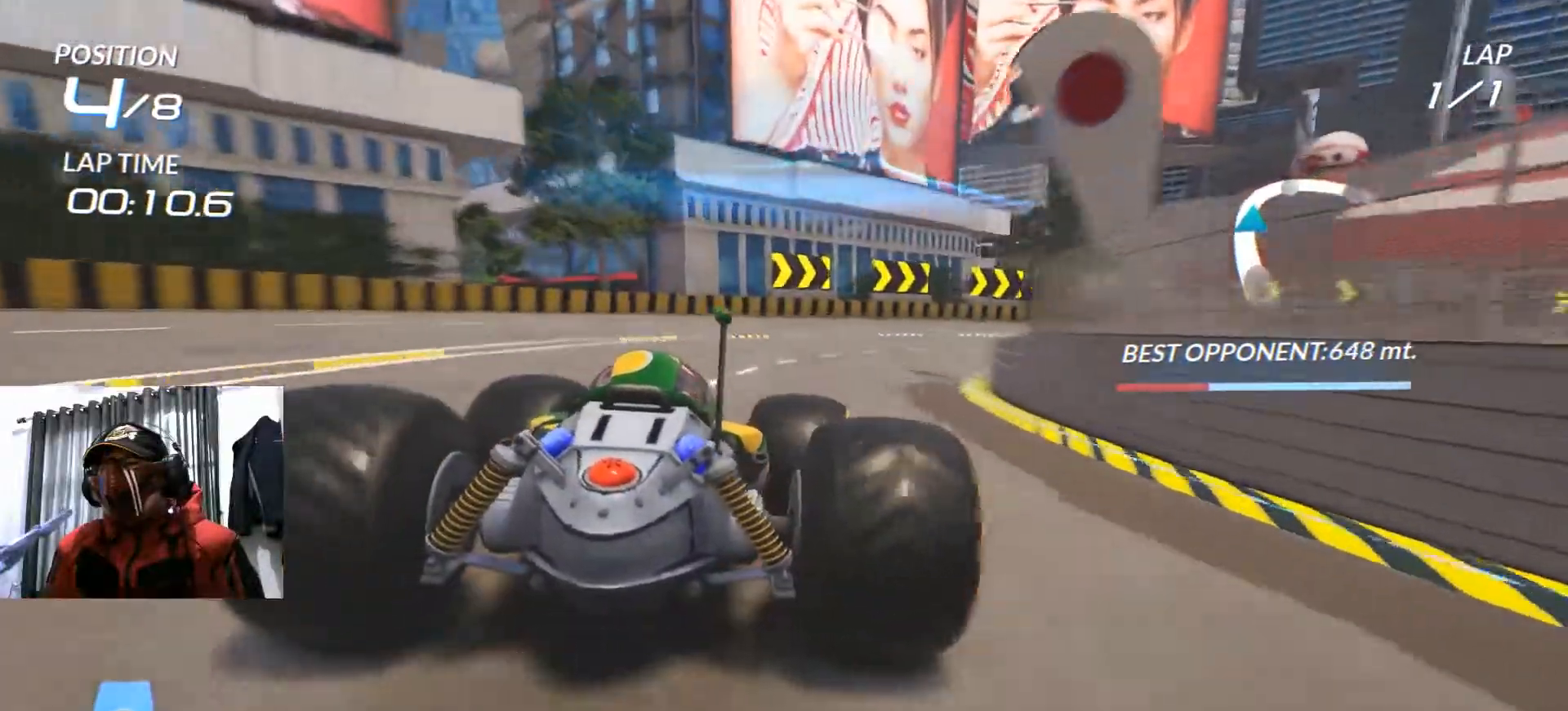
{"dt_ms": 501, "buttons": ["R2"], "left_stick": "right", "right_stick": "center", "events": []}
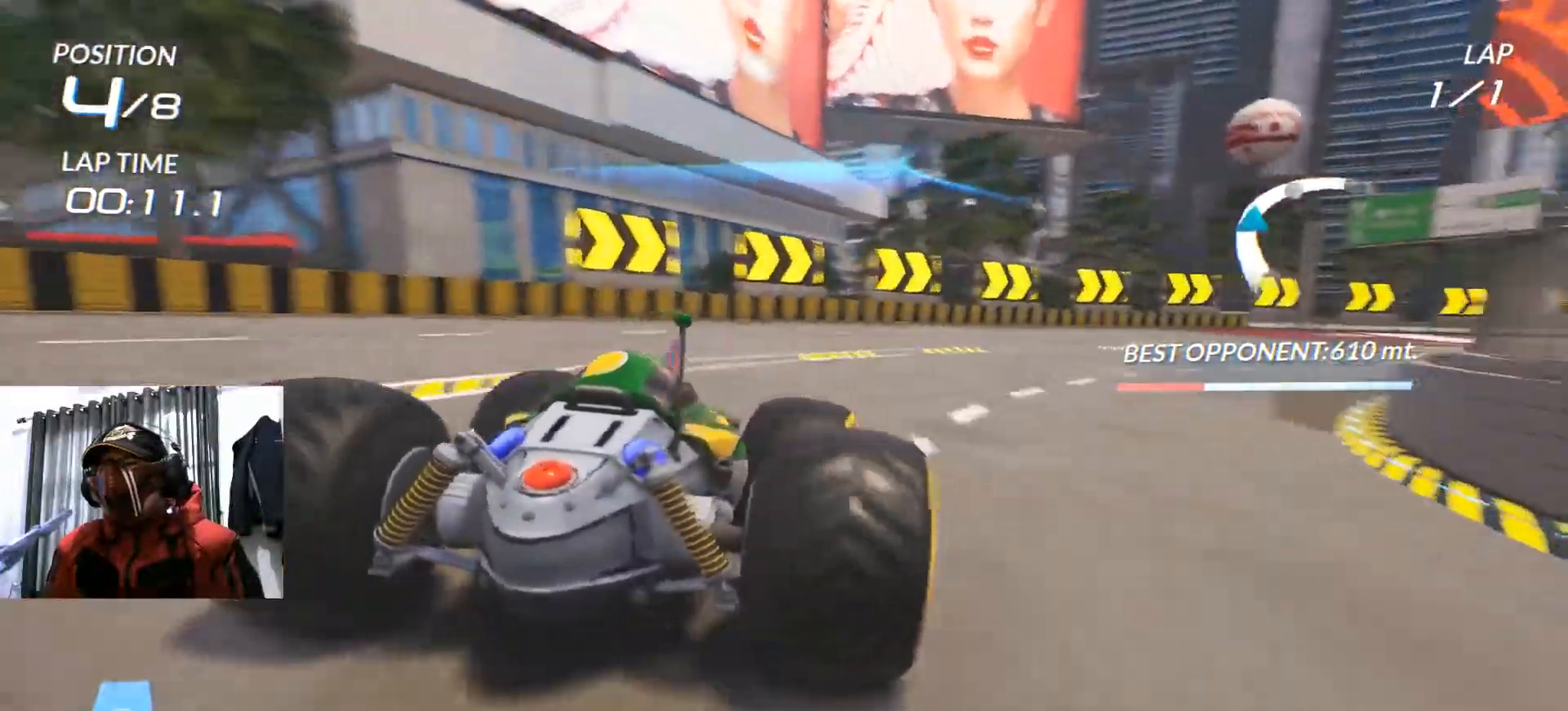
{"dt_ms": 984, "buttons": ["R2"], "left_stick": "right", "right_stick": "center"}